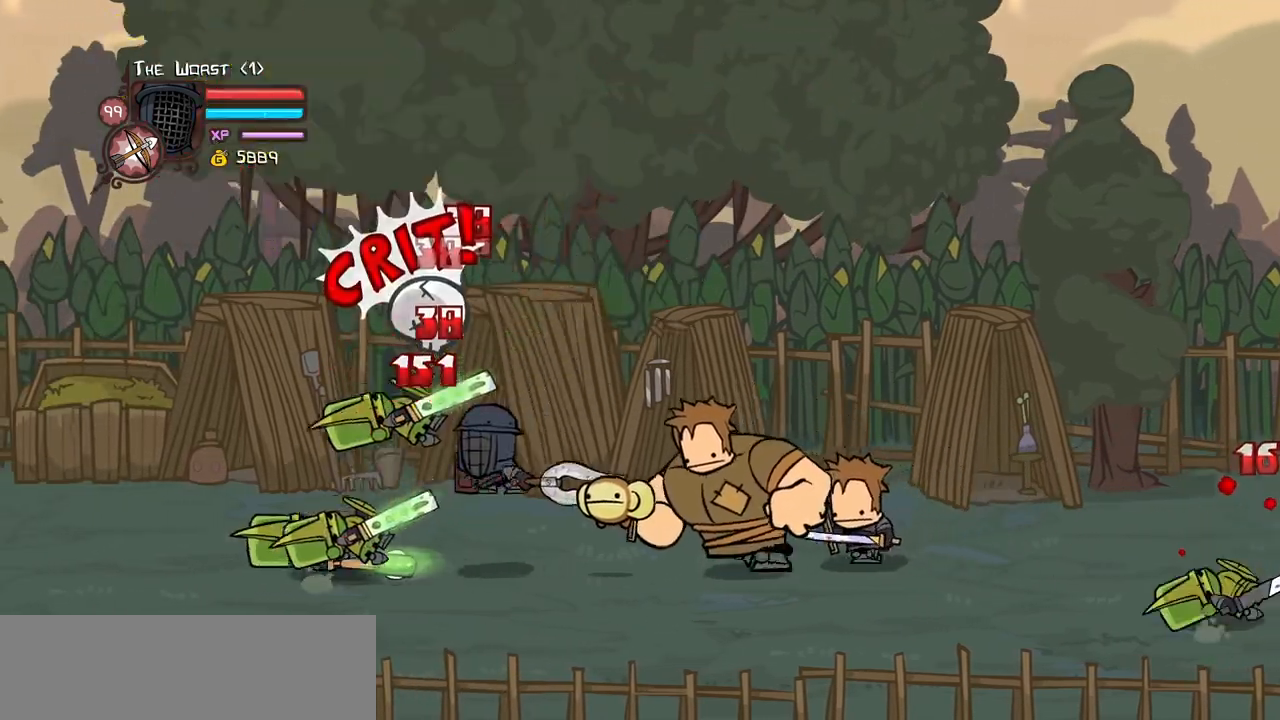
Gameplay with keyboard; each line is a JSON object with the keys held at the frame after it. "events" lists presses ("down") and releases ("up") of "block", "down", "heavy", "item", "iteml", "itemr", "jump", "left", "light", "magic", "right" and "up" between this image and that frame as [ms after this image, input, new state], when the widget could be followed in between. No other keys are recorded. Mouse input is not recorded. Key names are as the overlay labels them; some are game actions (e.g. jump) rather than physical keys.
{"keys": ["down", "left"], "events": [[150, "heavy", "up"], [250, "left", "down"], [434, "down", "down"]]}
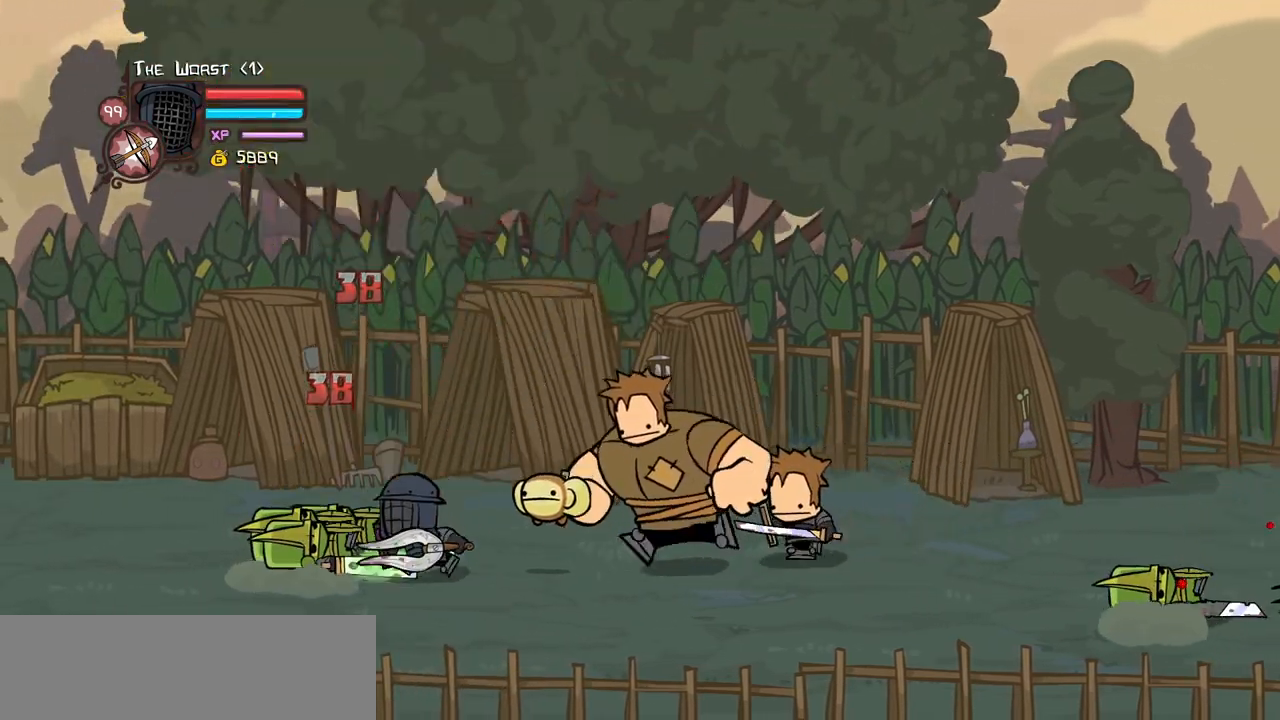
{"keys": ["jump", "light"], "events": [[134, "down", "up"], [317, "up", "down"], [367, "right", "down"], [400, "jump", "down"], [400, "left", "up"], [450, "light", "down"], [450, "up", "up"], [500, "right", "up"]]}
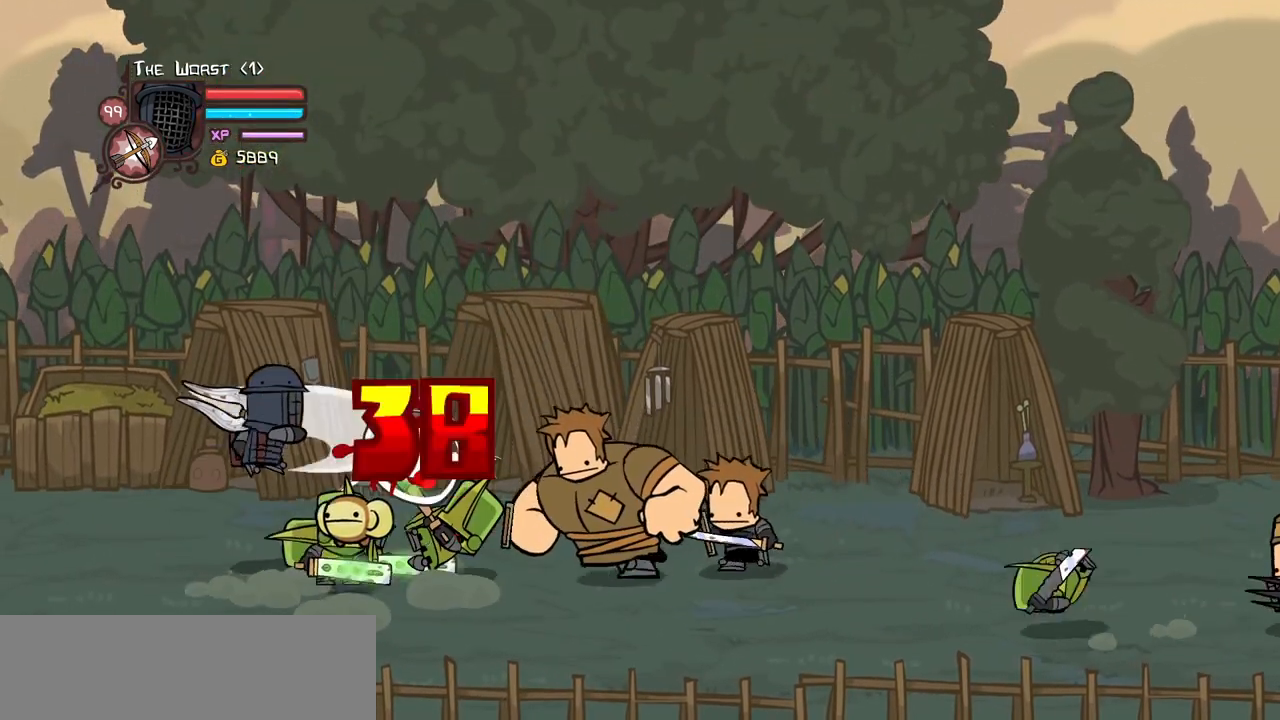
{"keys": ["heavy", "right"], "events": [[50, "jump", "up"], [100, "light", "up"], [150, "light", "down"], [150, "right", "down"], [284, "heavy", "down"], [384, "light", "up"]]}
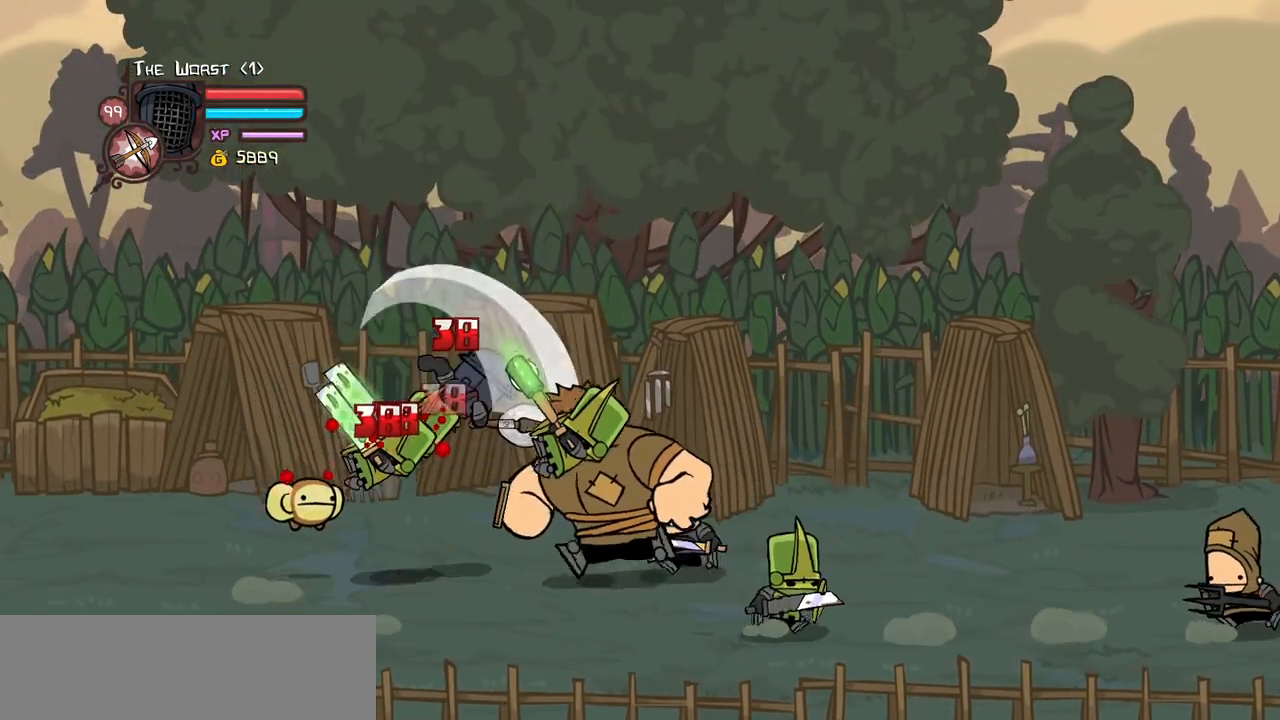
{"keys": ["light"], "events": [[17, "right", "up"], [67, "heavy", "up"], [117, "heavy", "down"], [350, "heavy", "up"], [434, "light", "down"]]}
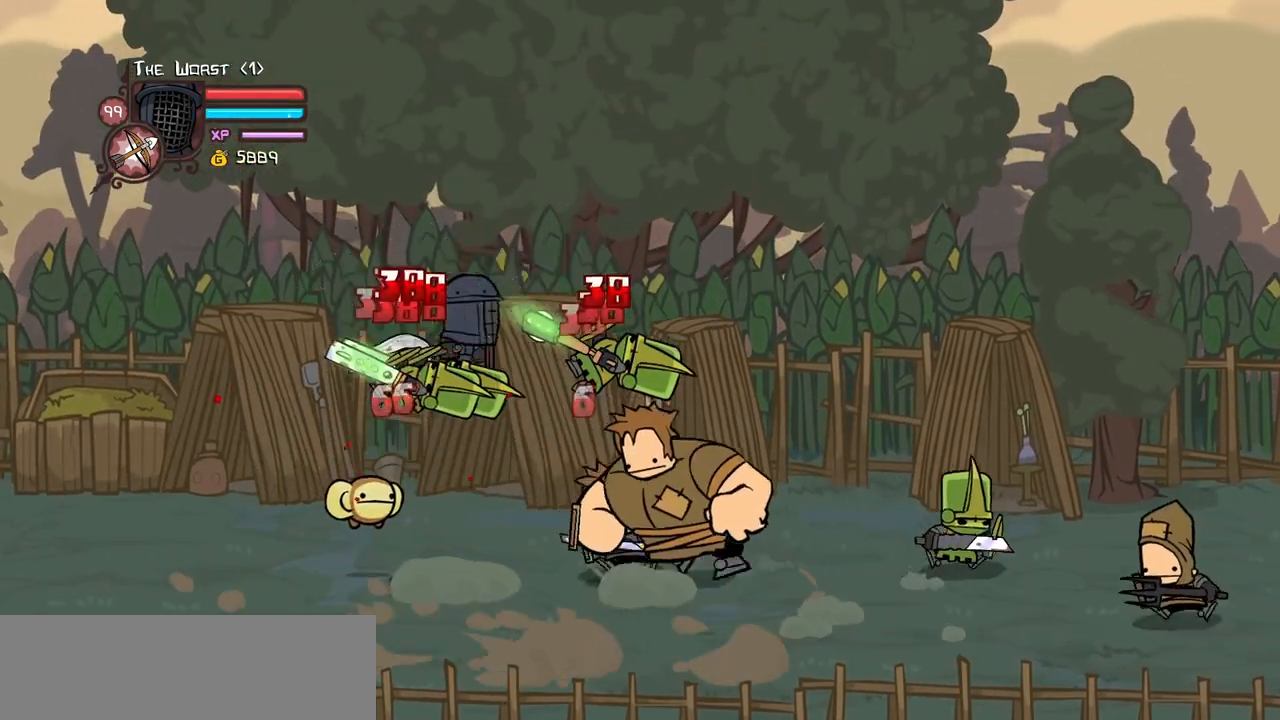
{"keys": ["heavy"], "events": [[34, "heavy", "down"], [34, "right", "down"], [167, "light", "up"], [217, "right", "up"], [267, "heavy", "up"], [317, "heavy", "down"]]}
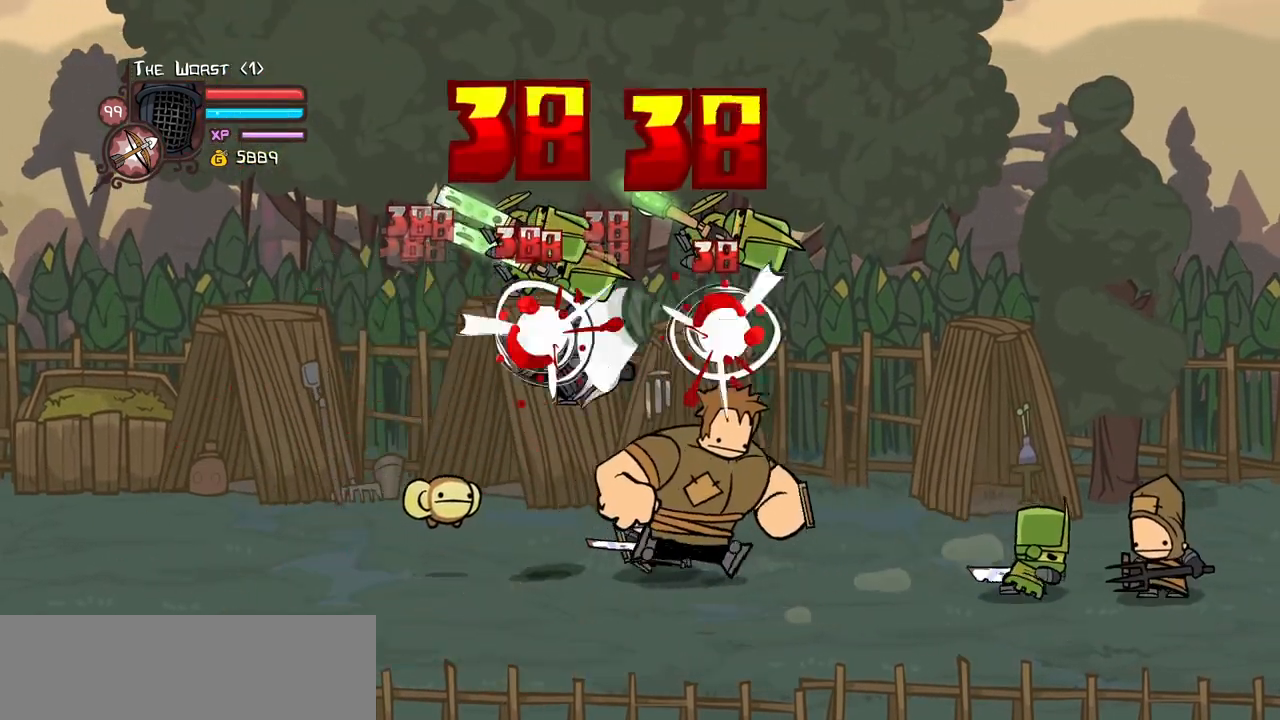
{"keys": ["heavy"], "events": [[100, "heavy", "up"], [150, "light", "down"], [284, "heavy", "down"], [284, "right", "down"], [384, "light", "up"], [467, "right", "up"]]}
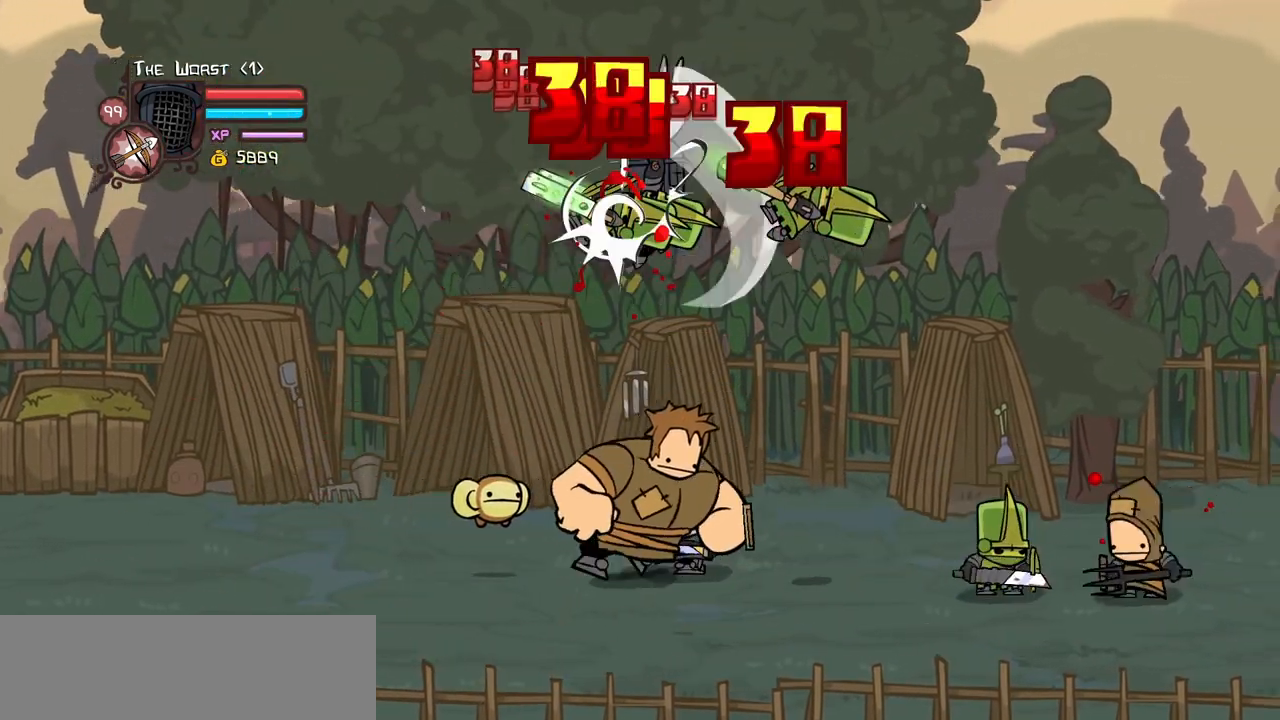
{"keys": ["light"], "events": [[17, "heavy", "up"], [67, "heavy", "down"], [350, "heavy", "up"], [400, "light", "down"]]}
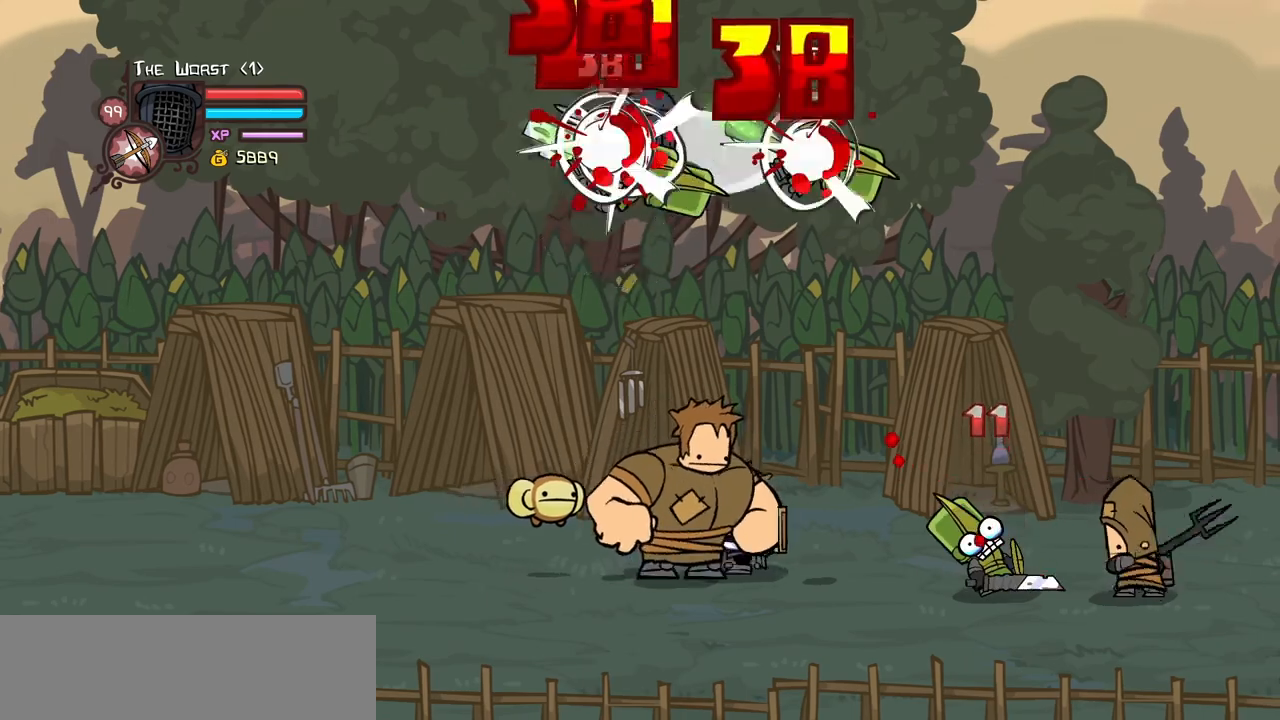
{"keys": ["light"], "events": [[34, "heavy", "down"], [34, "right", "down"], [134, "light", "up"], [267, "right", "up"], [367, "heavy", "up"], [450, "light", "down"]]}
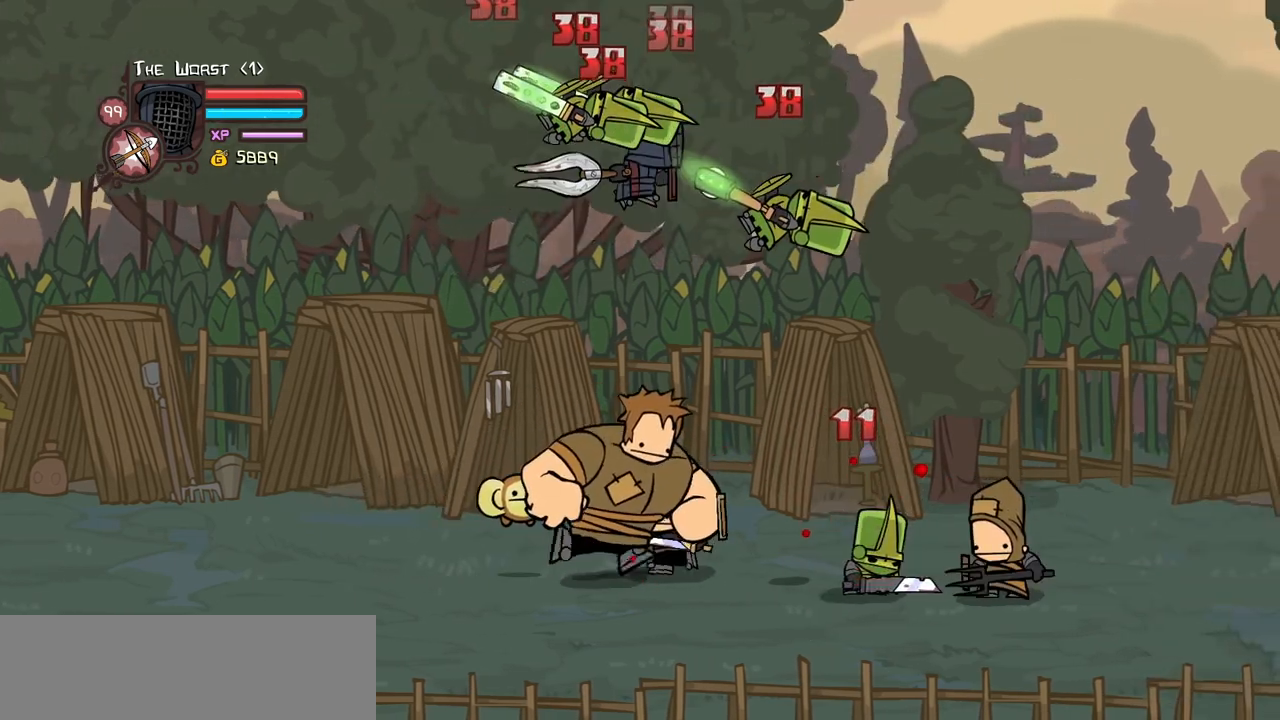
{"keys": [], "events": [[50, "heavy", "down"], [100, "right", "down"], [184, "light", "up"], [334, "right", "up"], [417, "heavy", "up"]]}
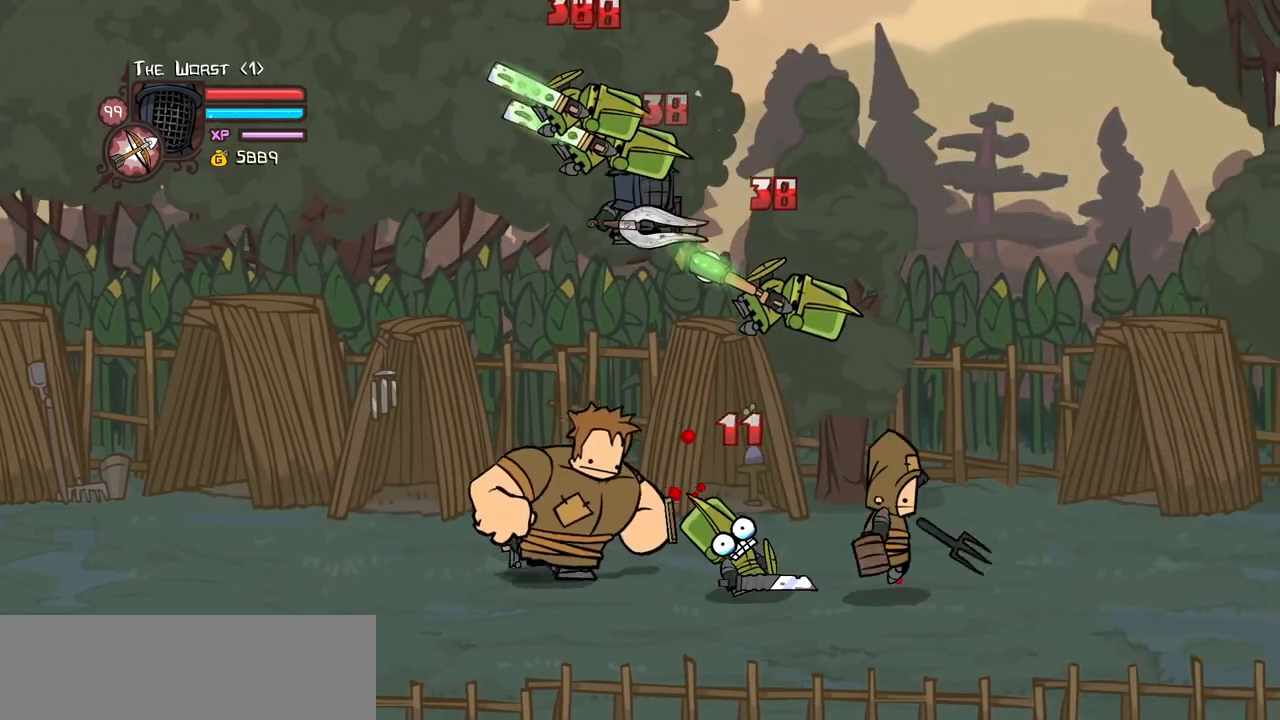
{"keys": ["heavy"], "events": [[17, "light", "down"], [117, "heavy", "down"], [200, "right", "down"], [250, "light", "up"], [300, "right", "up"]]}
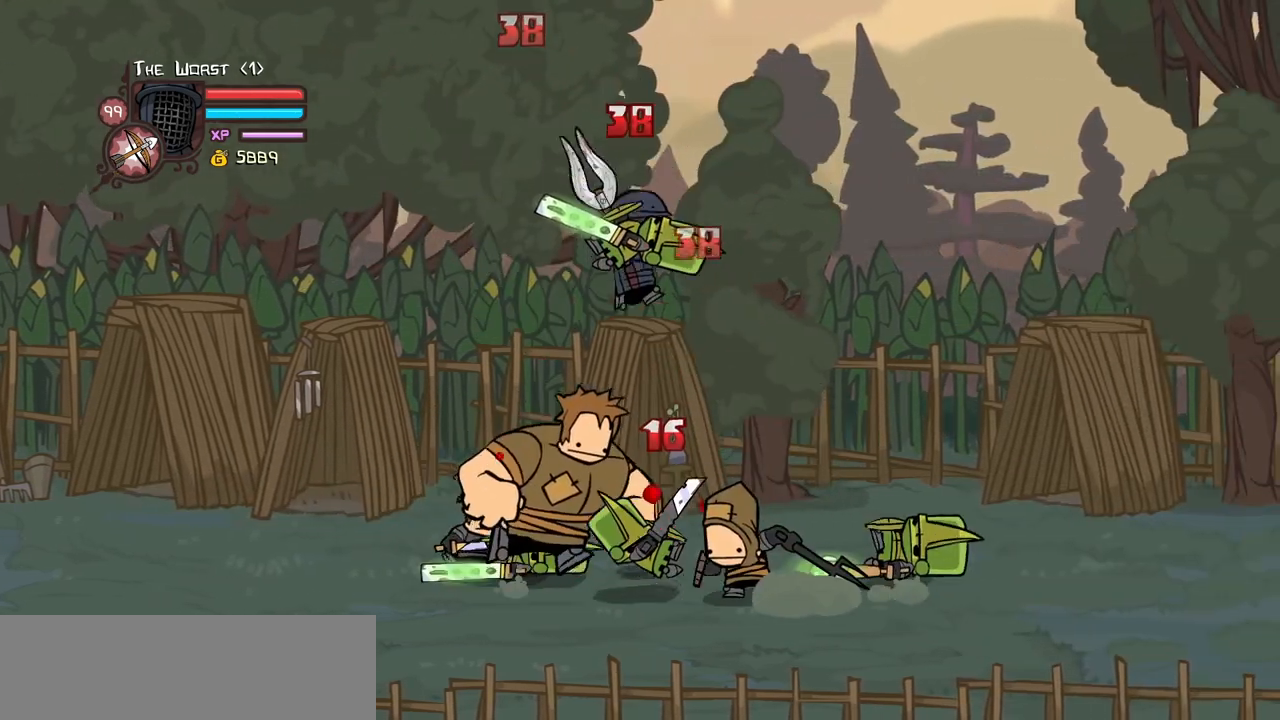
{"keys": ["right"], "events": [[34, "heavy", "up"], [134, "light", "down"], [167, "heavy", "down"], [217, "right", "down"], [317, "light", "up"], [450, "heavy", "up"]]}
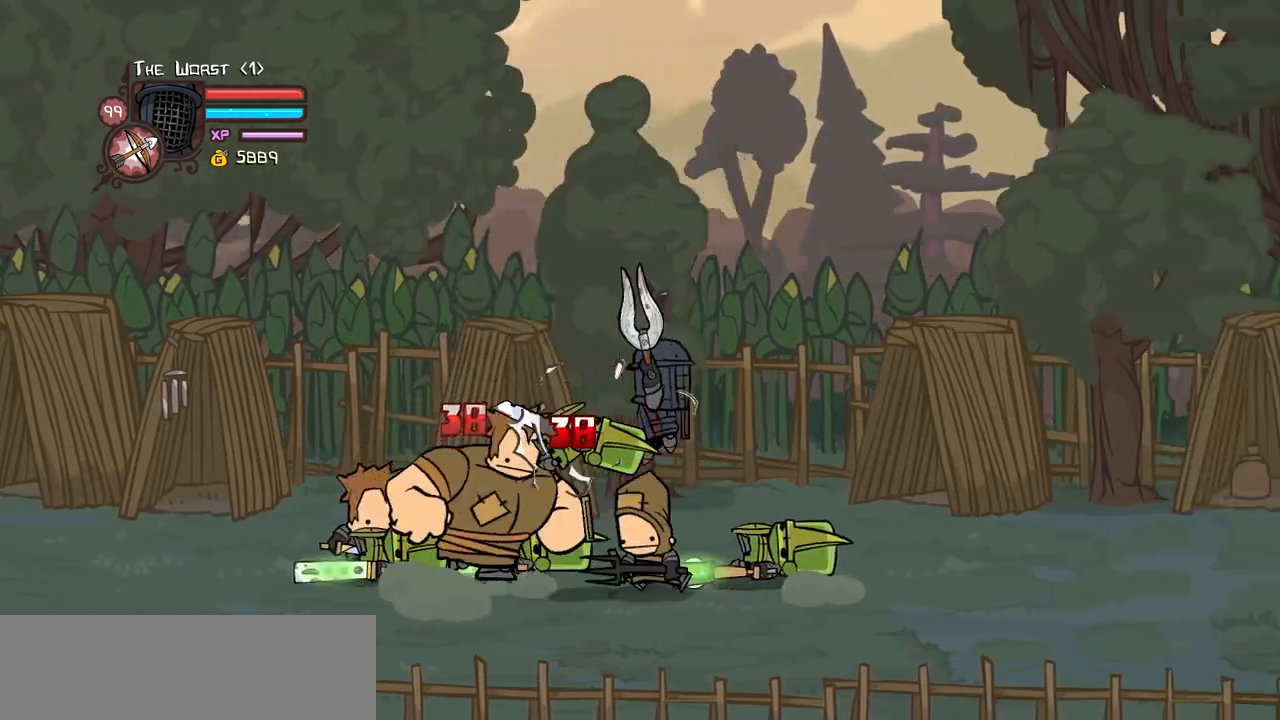
{"keys": ["right"], "events": [[100, "down", "down"], [417, "down", "up"]]}
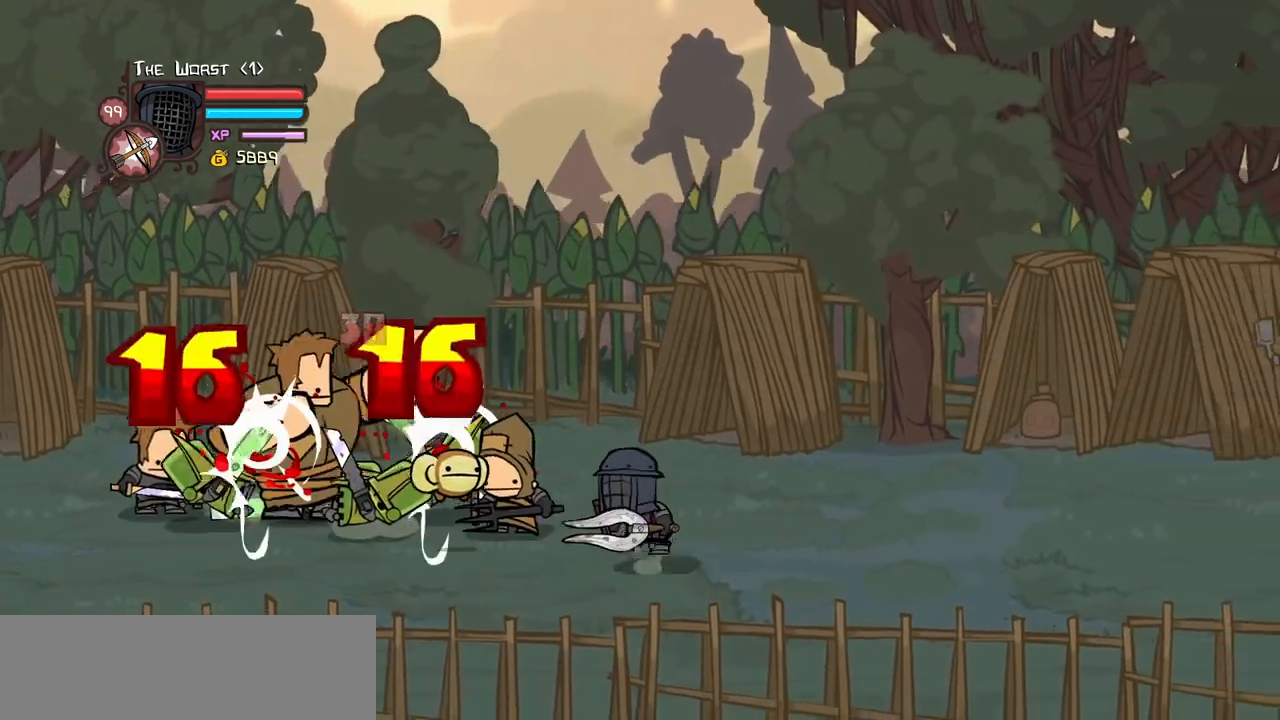
{"keys": ["left", "light"], "events": [[17, "left", "down"], [17, "up", "down"], [67, "jump", "down"], [67, "right", "up"], [117, "up", "up"], [150, "light", "down"], [250, "jump", "up"], [300, "light", "up"], [350, "light", "down"], [384, "left", "up"], [434, "left", "down"]]}
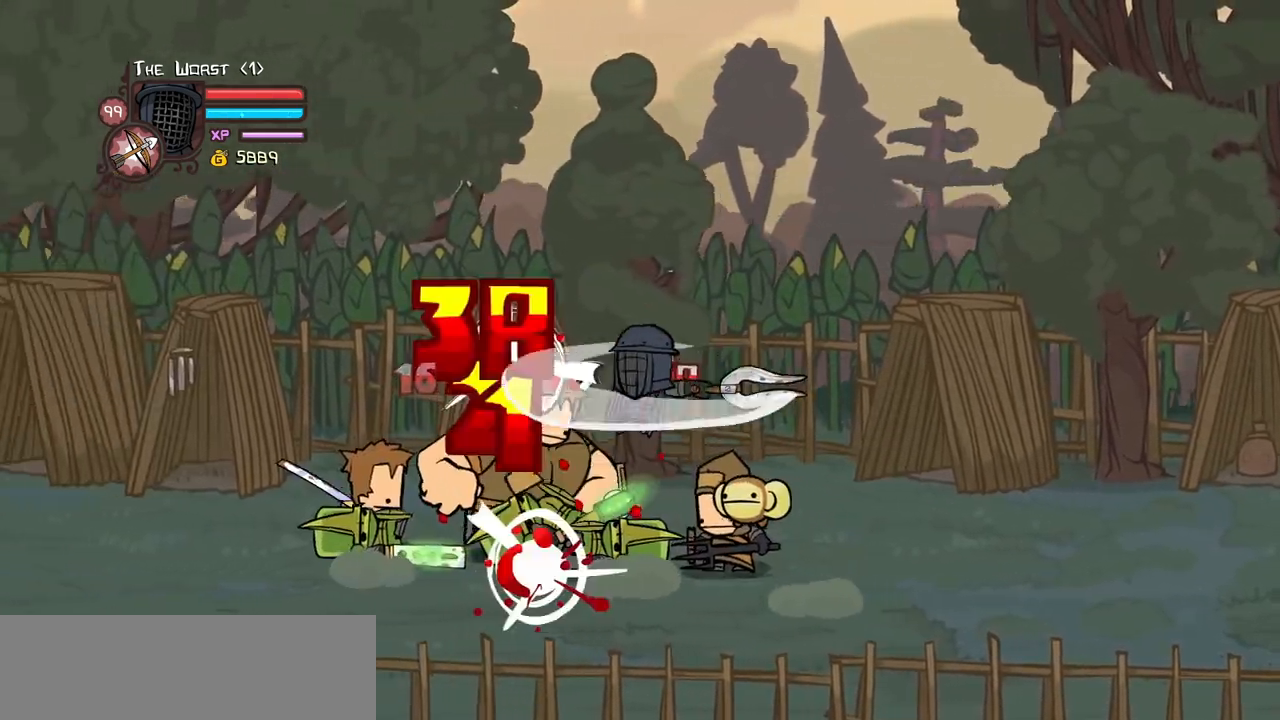
{"keys": ["heavy", "left"], "events": [[34, "heavy", "down"], [34, "light", "up"], [267, "left", "up"], [317, "heavy", "up"], [367, "heavy", "down"], [367, "left", "down"]]}
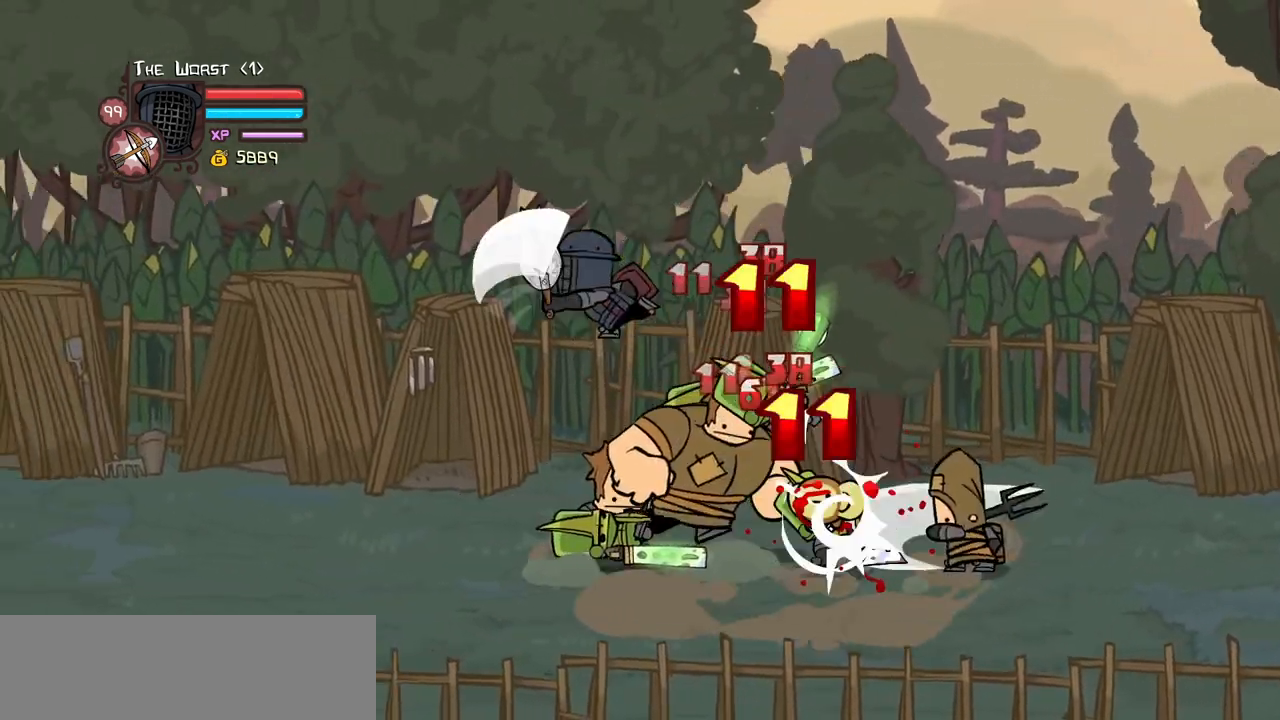
{"keys": ["light", "right"], "events": [[50, "right", "down"], [100, "heavy", "up"], [100, "left", "up"], [184, "light", "down"], [184, "right", "up"], [334, "light", "up"], [384, "light", "down"], [417, "right", "down"]]}
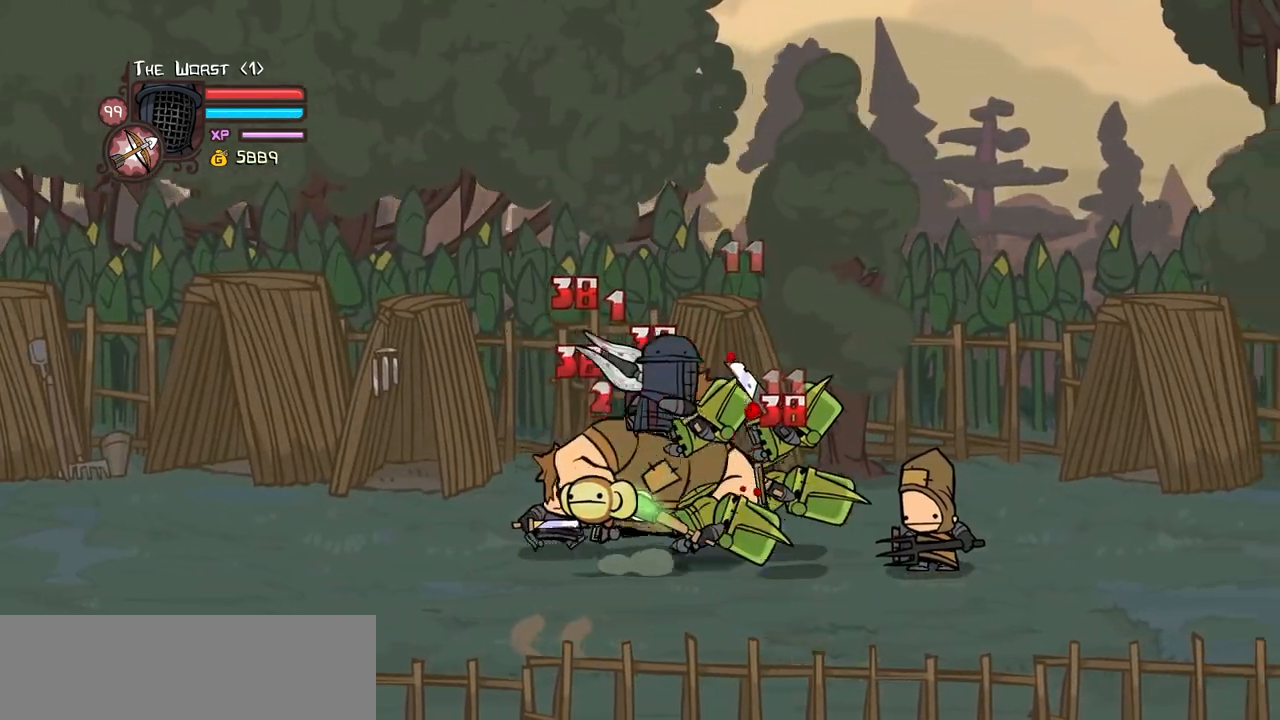
{"keys": ["heavy", "right"], "events": [[17, "heavy", "down"], [117, "light", "up"], [300, "heavy", "up"], [300, "right", "up"], [350, "heavy", "down"], [350, "right", "down"]]}
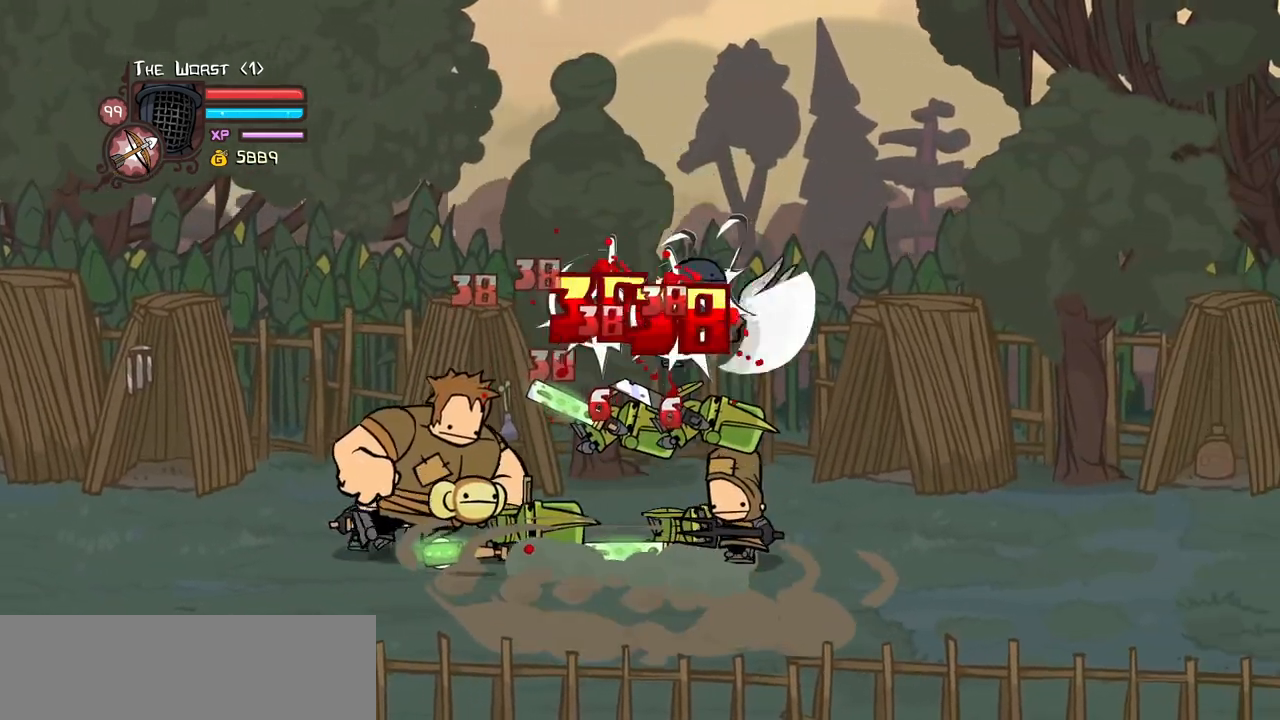
{"keys": ["heavy", "left", "light"], "events": [[134, "heavy", "up"], [134, "left", "down"], [134, "right", "up"], [217, "left", "up"], [217, "light", "down"], [367, "light", "up"], [400, "light", "down"], [500, "heavy", "down"], [500, "left", "down"]]}
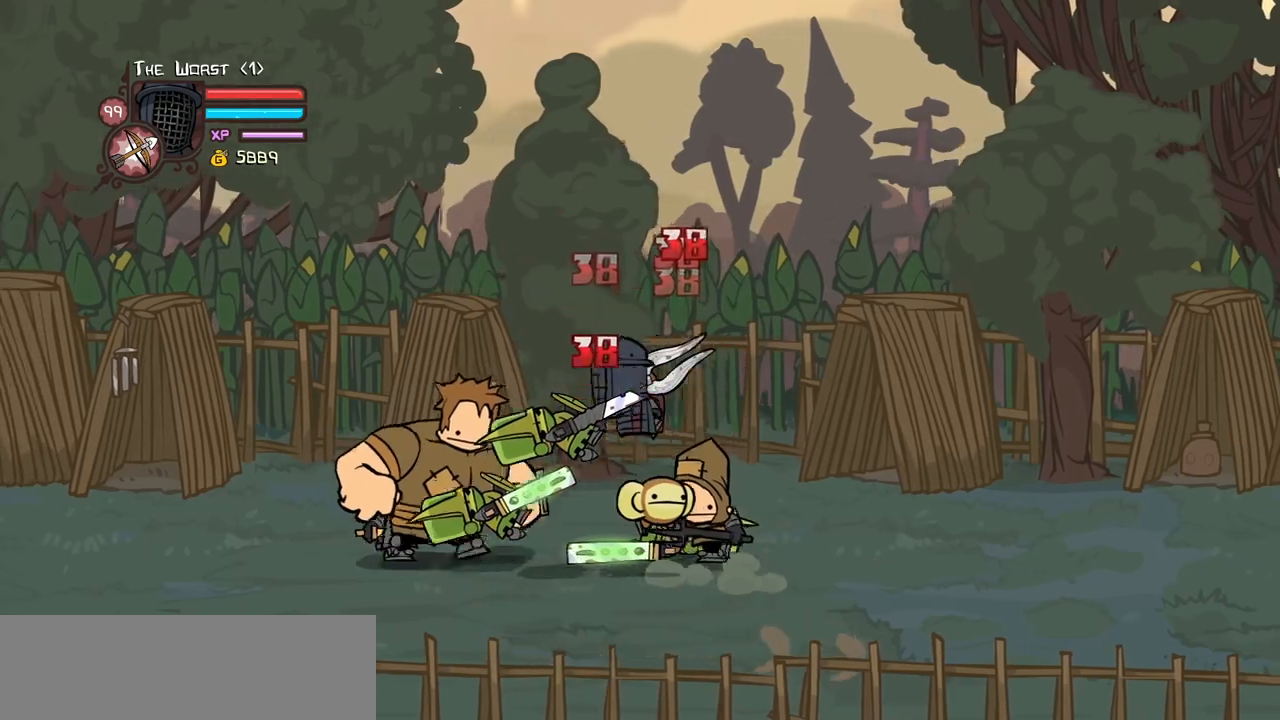
{"keys": ["heavy"], "events": [[150, "light", "up"], [284, "left", "up"], [334, "heavy", "up"], [384, "heavy", "down"]]}
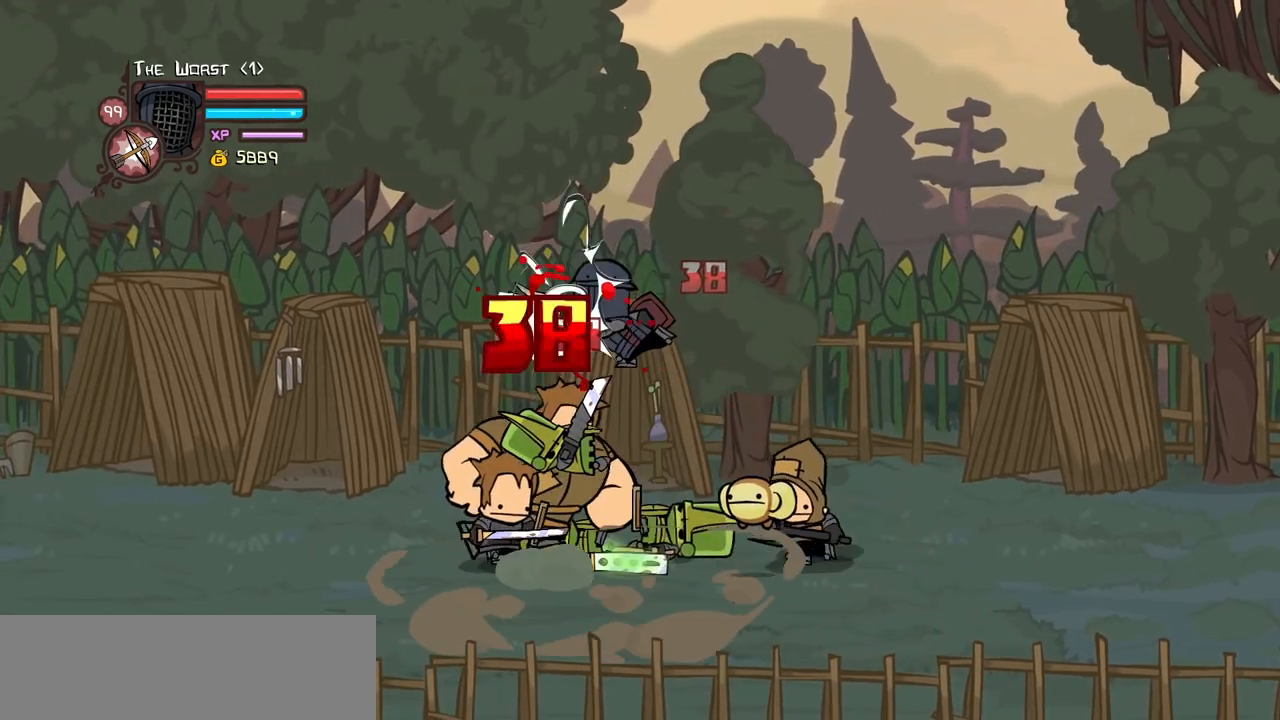
{"keys": ["heavy"], "events": [[117, "heavy", "up"], [250, "light", "down"], [300, "heavy", "down"], [434, "light", "up"]]}
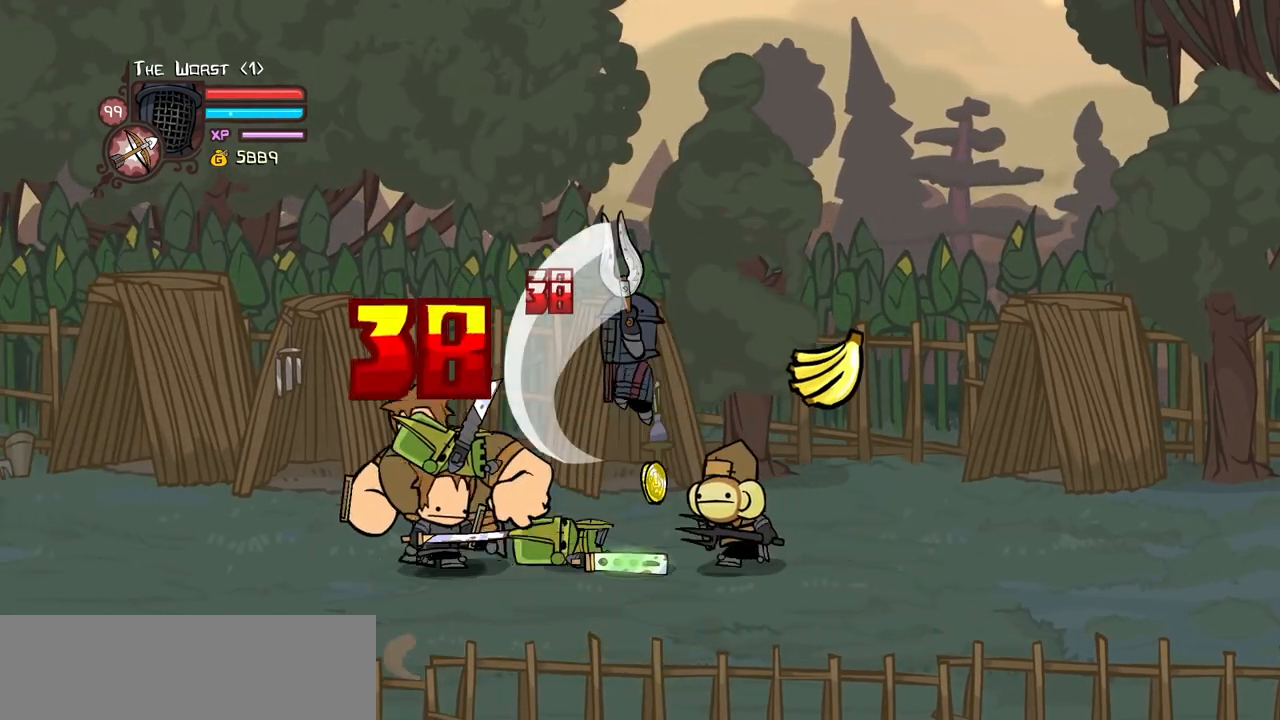
{"keys": ["left", "light"], "events": [[84, "heavy", "up"], [134, "heavy", "down"], [134, "left", "down"], [317, "left", "up"], [400, "heavy", "up"], [500, "left", "down"], [500, "light", "down"]]}
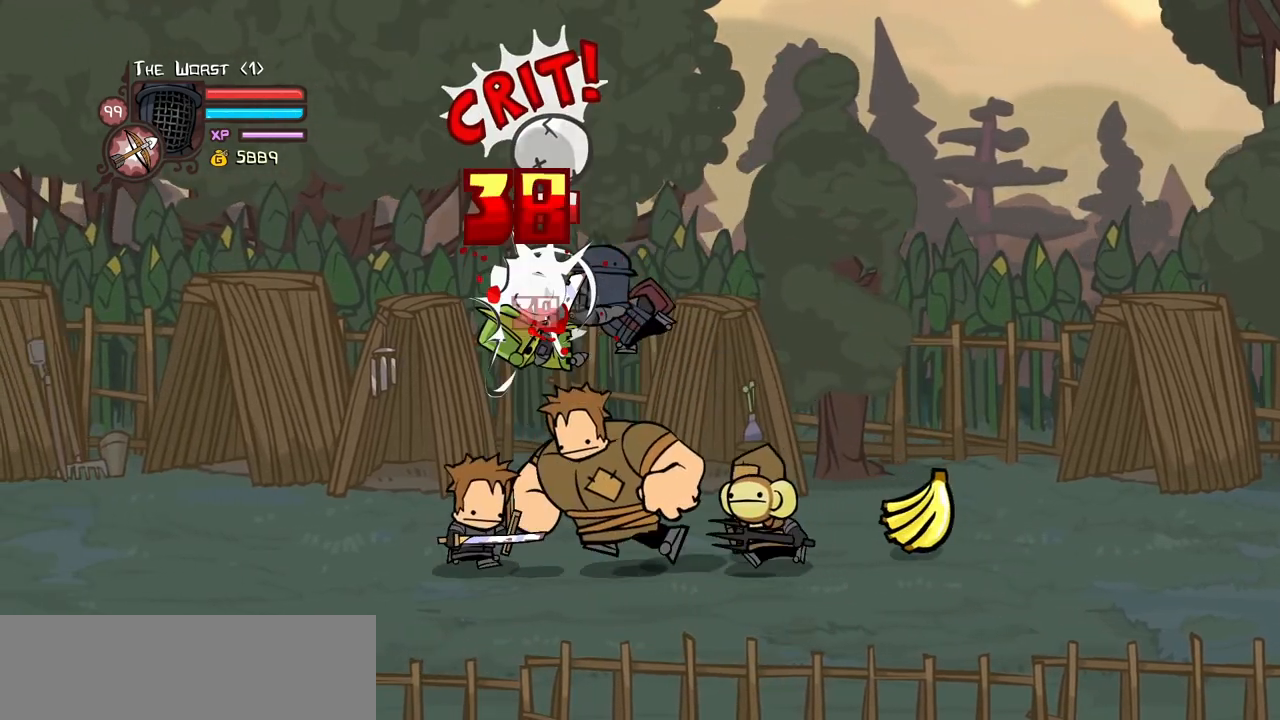
{"keys": ["light"], "events": [[150, "heavy", "down"], [184, "light", "up"], [284, "left", "up"], [334, "light", "down"], [417, "heavy", "up"]]}
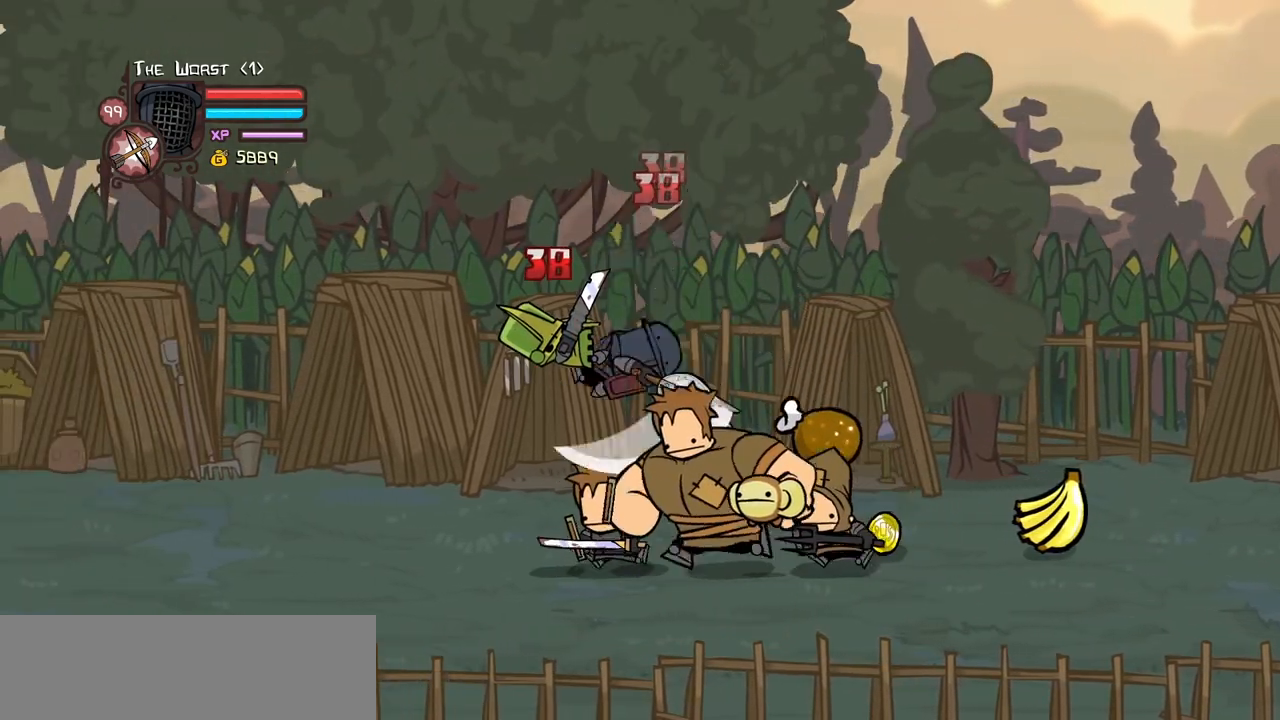
{"keys": ["heavy"], "events": [[150, "left", "down"], [250, "left", "up"], [300, "heavy", "down"], [434, "light", "up"]]}
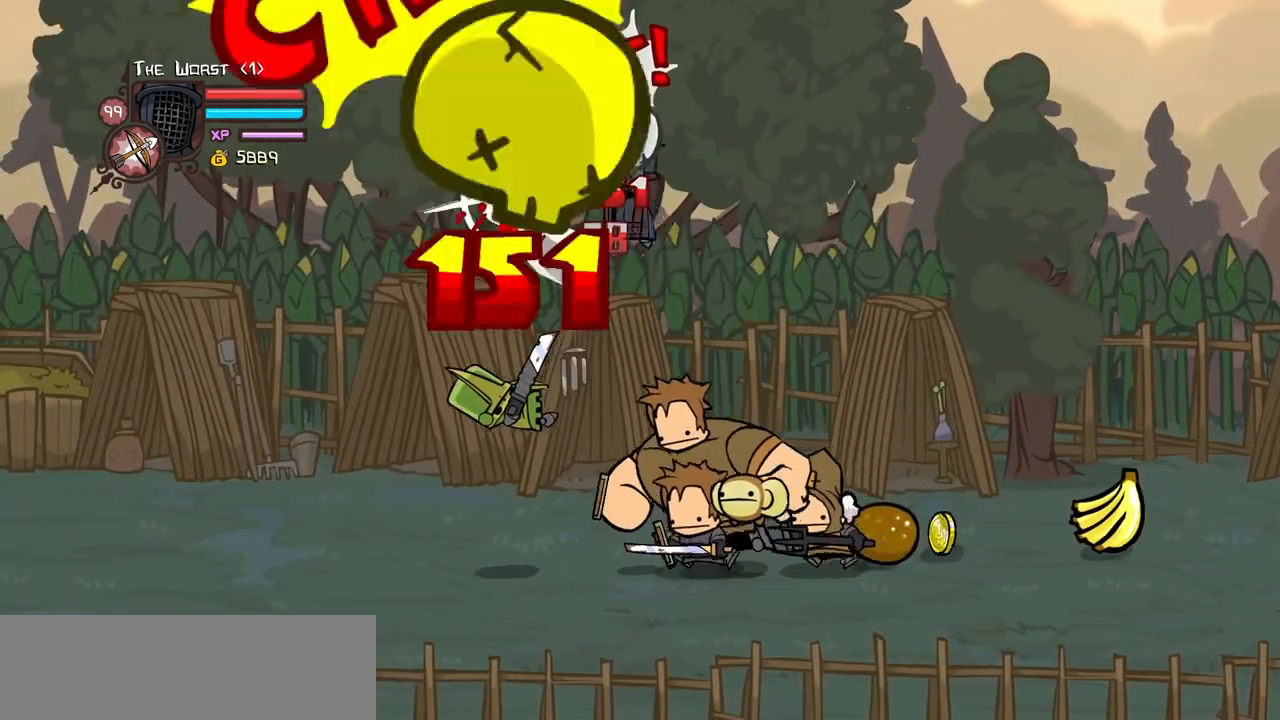
{"keys": ["right"], "events": [[167, "heavy", "up"], [217, "right", "down"]]}
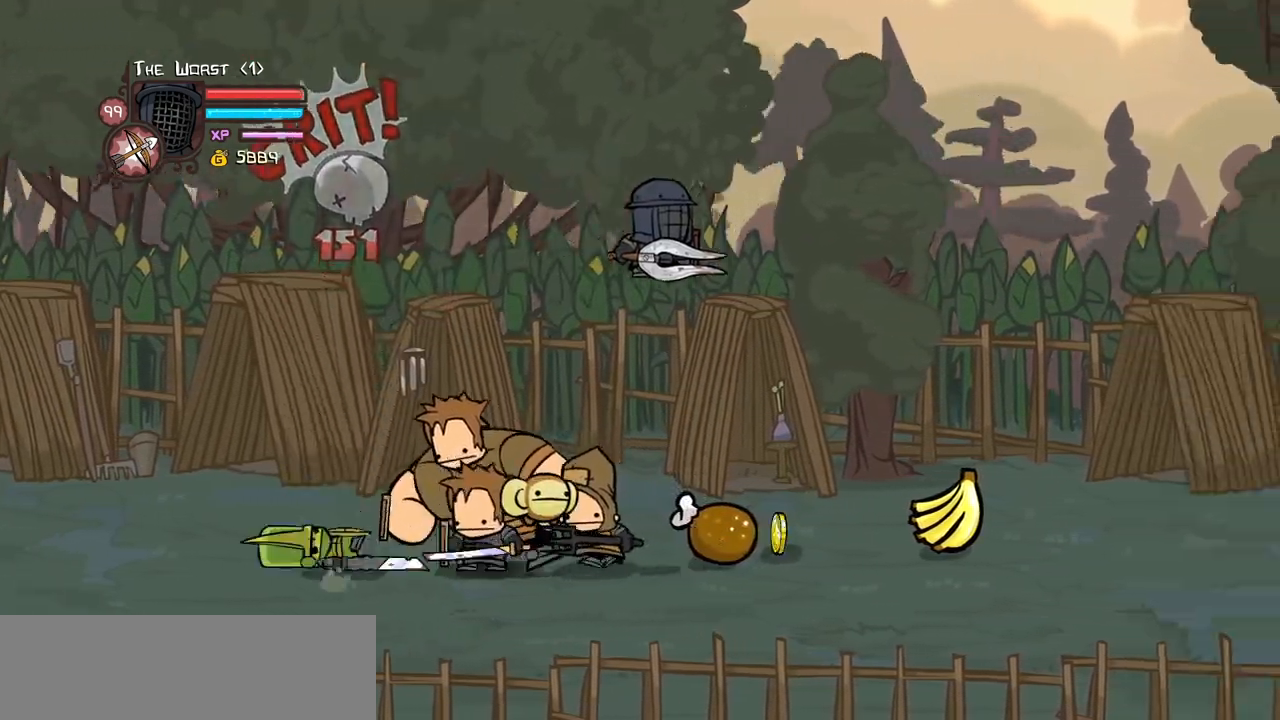
{"keys": ["right"], "events": []}
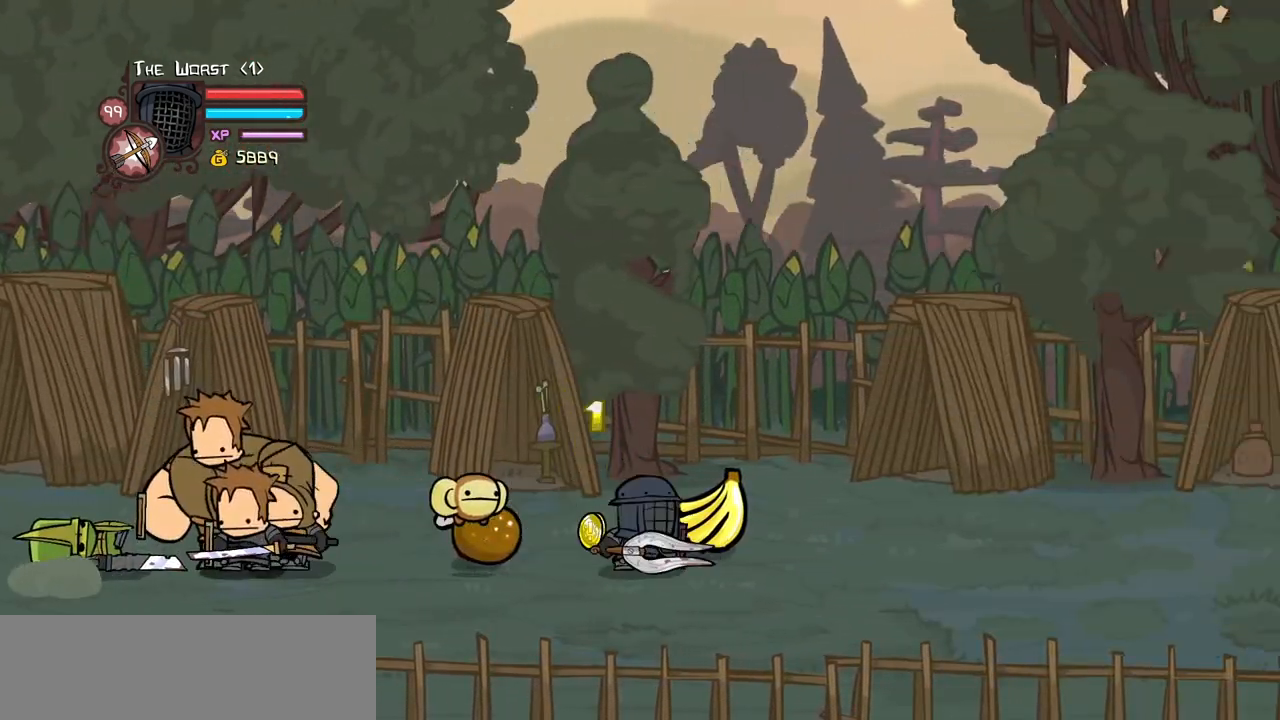
{"keys": ["left"], "events": [[17, "left", "down"], [117, "right", "up"], [200, "item", "down"], [300, "item", "up"]]}
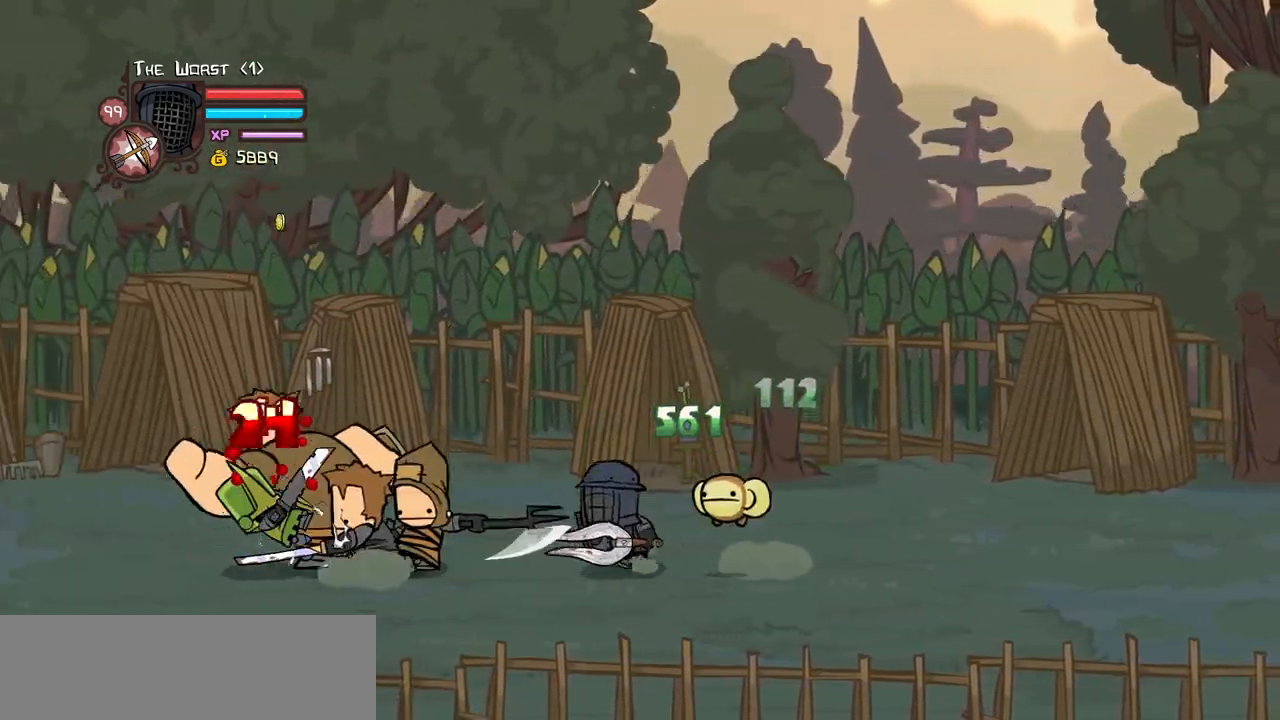
{"keys": ["left"], "events": []}
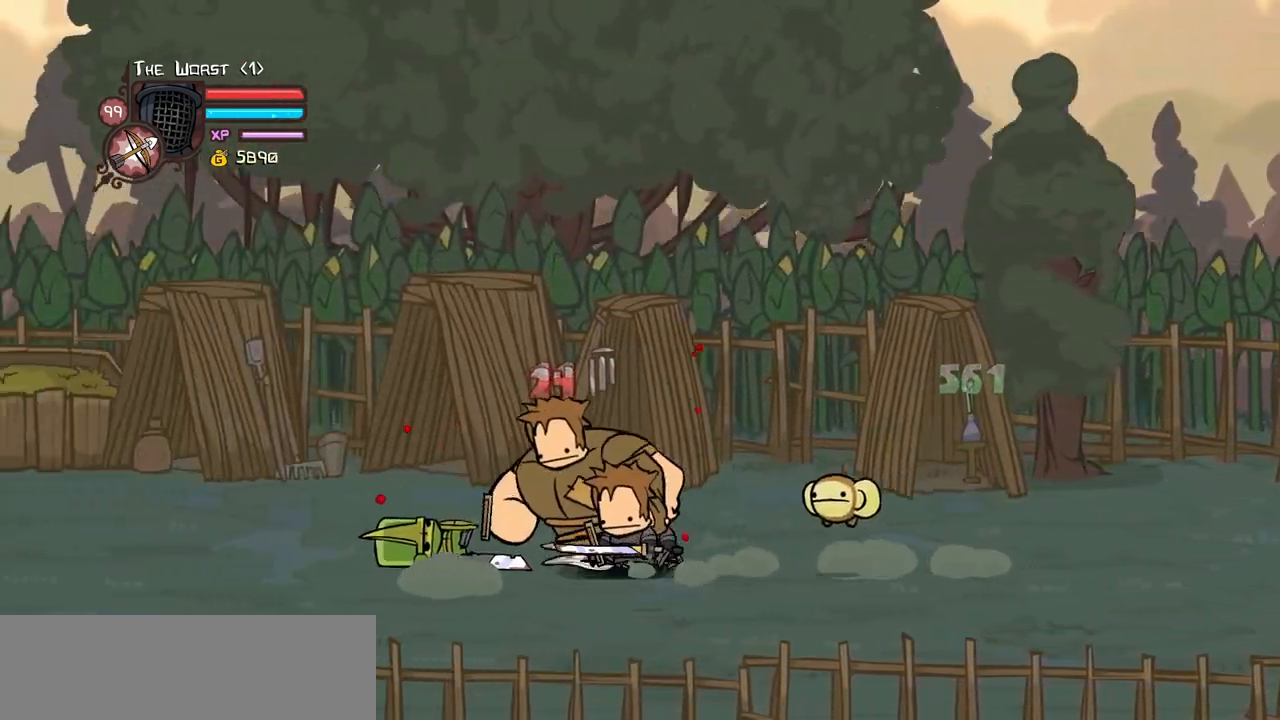
{"keys": ["jump", "right"], "events": [[417, "right", "down"], [467, "jump", "down"], [467, "left", "up"]]}
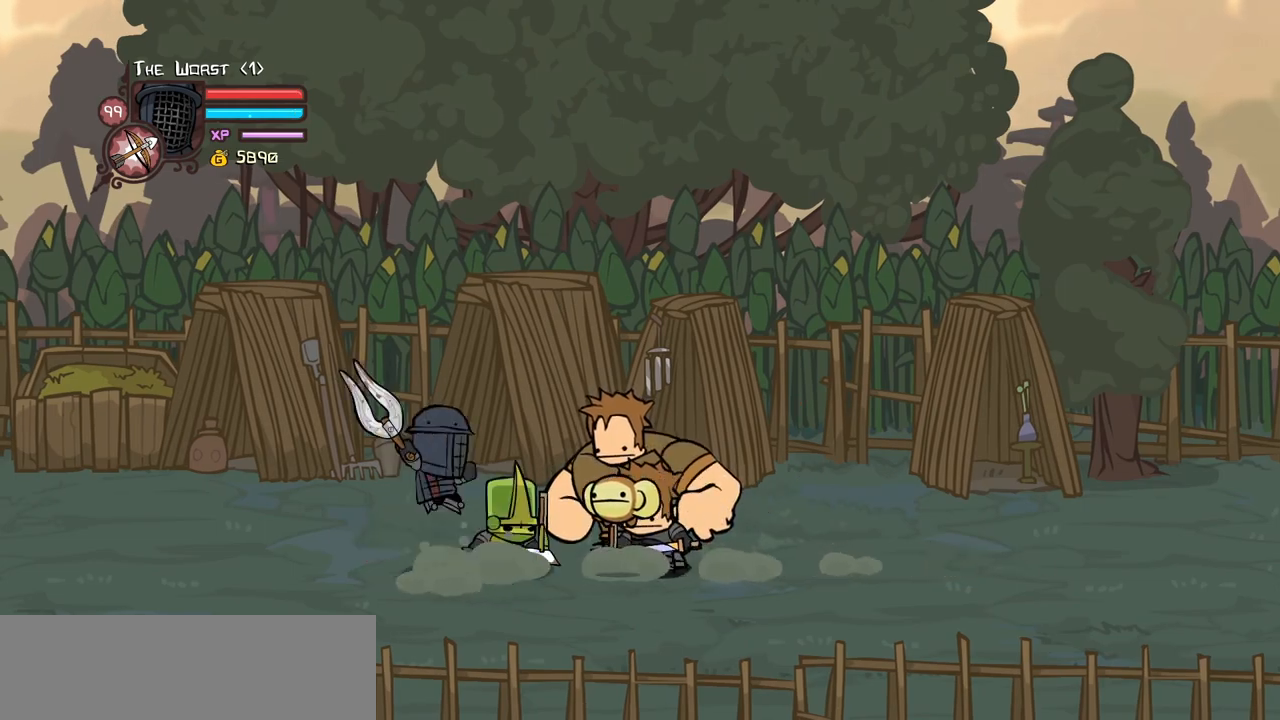
{"keys": [], "events": [[17, "heavy", "down"], [117, "jump", "up"], [150, "right", "up"], [200, "heavy", "up"], [250, "heavy", "down"], [484, "heavy", "up"]]}
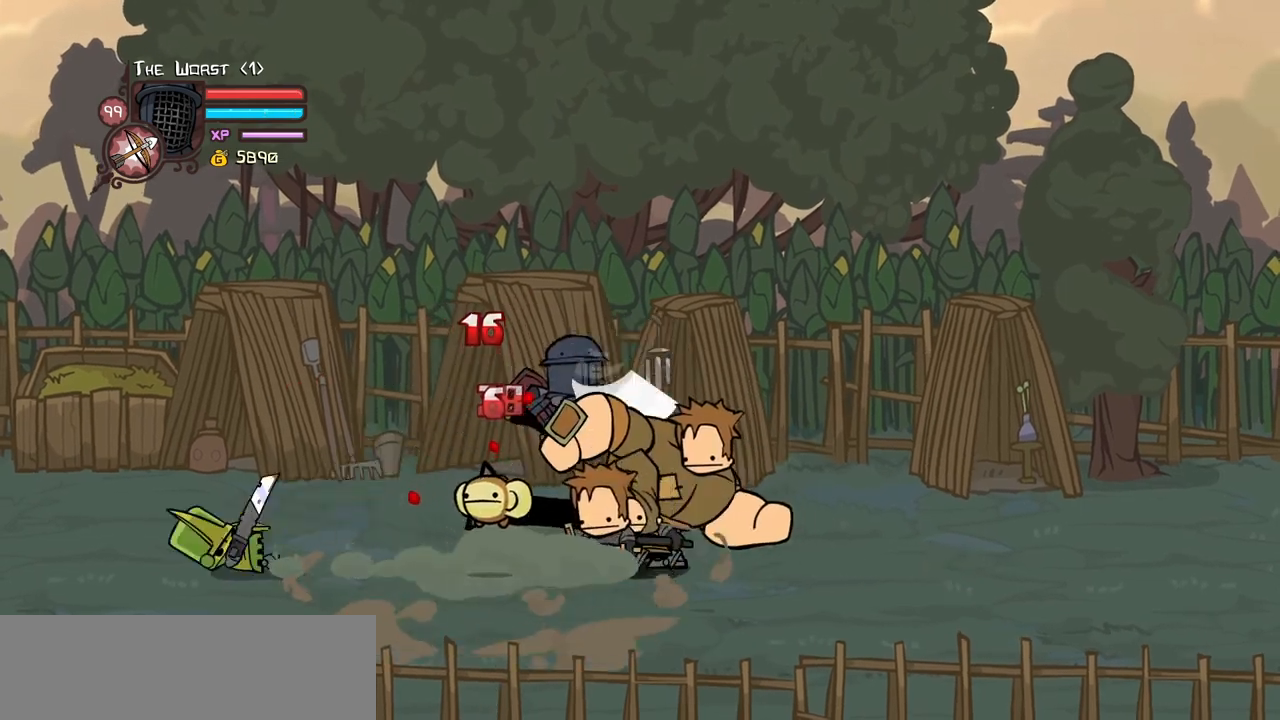
{"keys": ["left"], "events": [[34, "light", "down"], [167, "light", "up"], [217, "left", "down"]]}
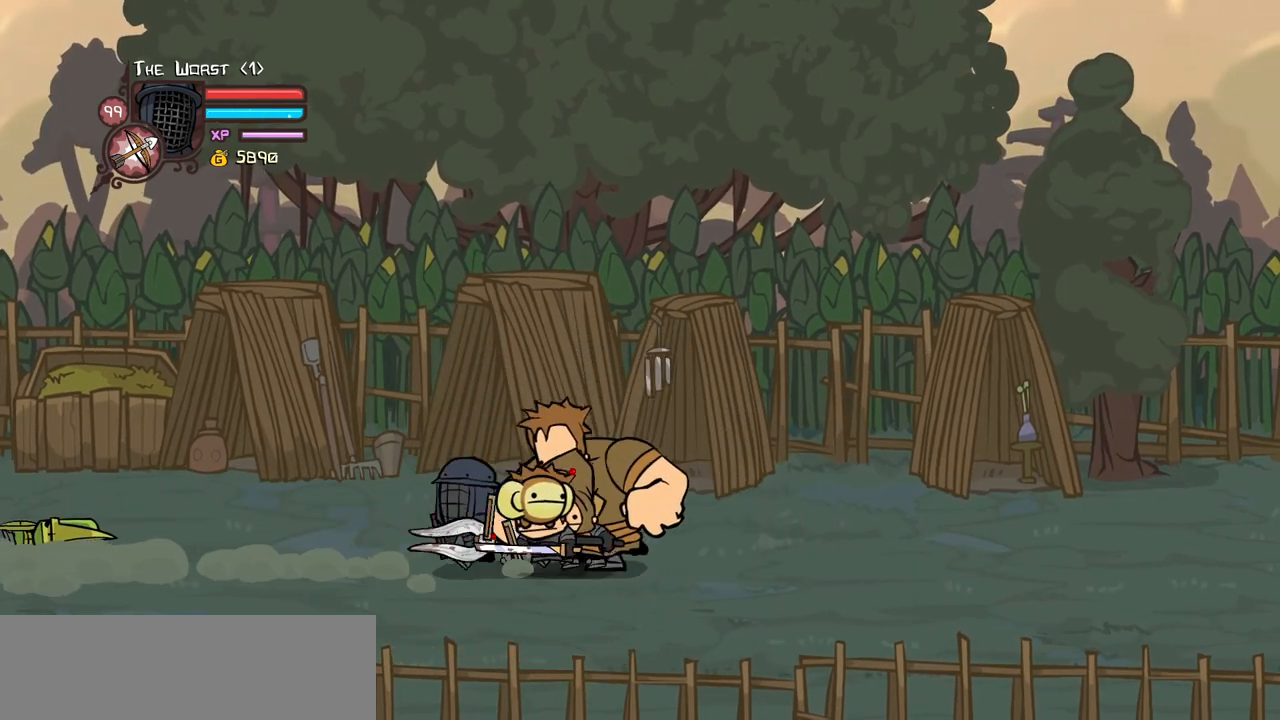
{"keys": [], "events": [[100, "left", "up"]]}